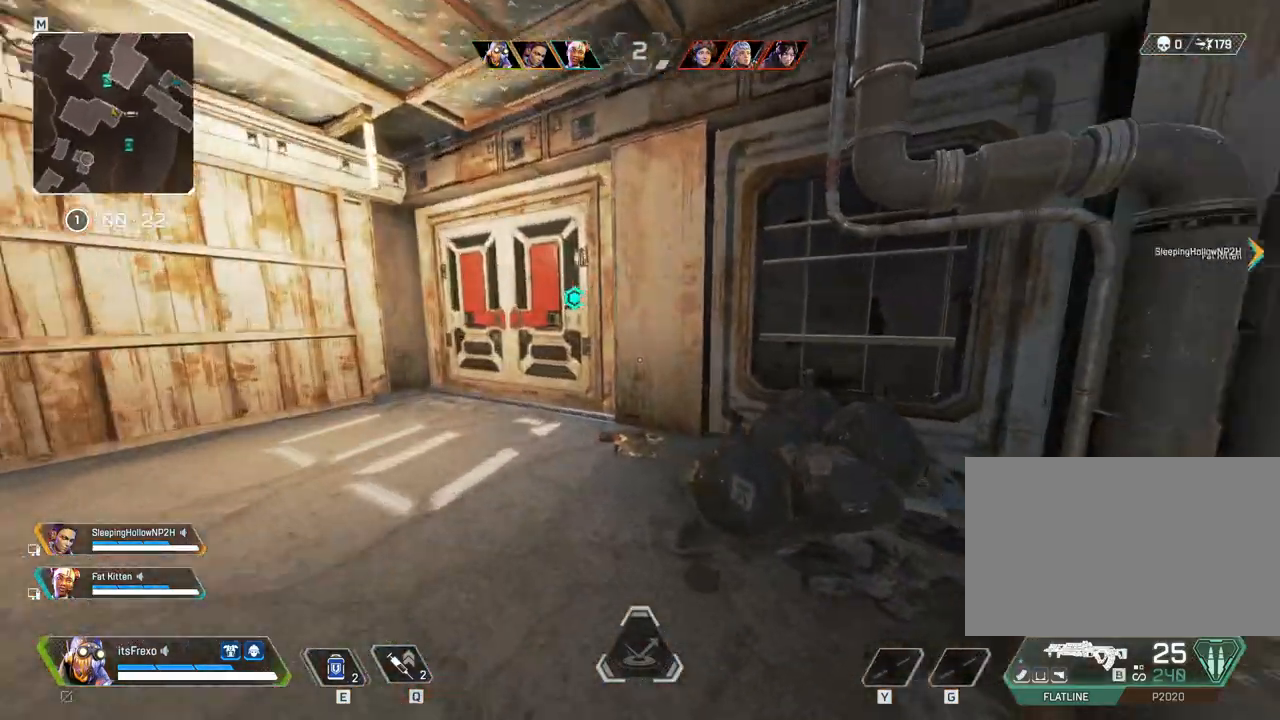
Gameplay with keyboard and mouse; each line is a JSON object with the keys and mouse buttons held at the frame after it. "events" lists presses ("down") and releases ("up") of "1", "2", "3", "4", "5", "a", "alt", "c", "caps_lock", "ctrl", "d", "e", "f", "g", "q", "r", "s", "shift", "space", "t", "tab", "v", "w", "x", "z", "mouse_left", "mouse_wheel" and "mouse_right" between this image and that frame as [ms after this image, input, new state], when the widget could be followed in between. "mouse_left", "mouse_wheel", "mouse_right" = the "left", "wheel", "right" buttons of the "mouse" list. No other keys are recorded. "wheel" means that the mouse wheel is clicked or scrolled. Not read: mouse_move.
{"keys": ["a", "w"], "mouse": [], "events": []}
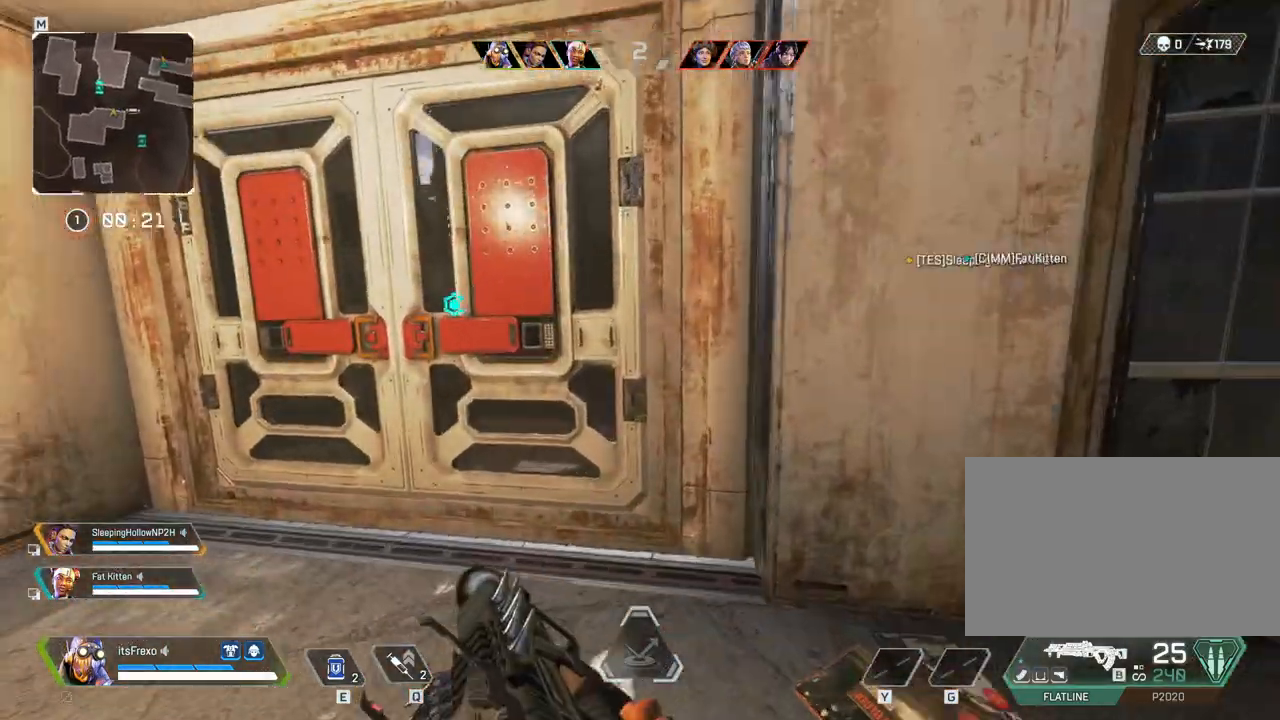
{"keys": ["d", "w"], "mouse": [], "events": [[250, "a", "up"], [350, "w", "up"], [450, "w", "down"], [467, "d", "down"]]}
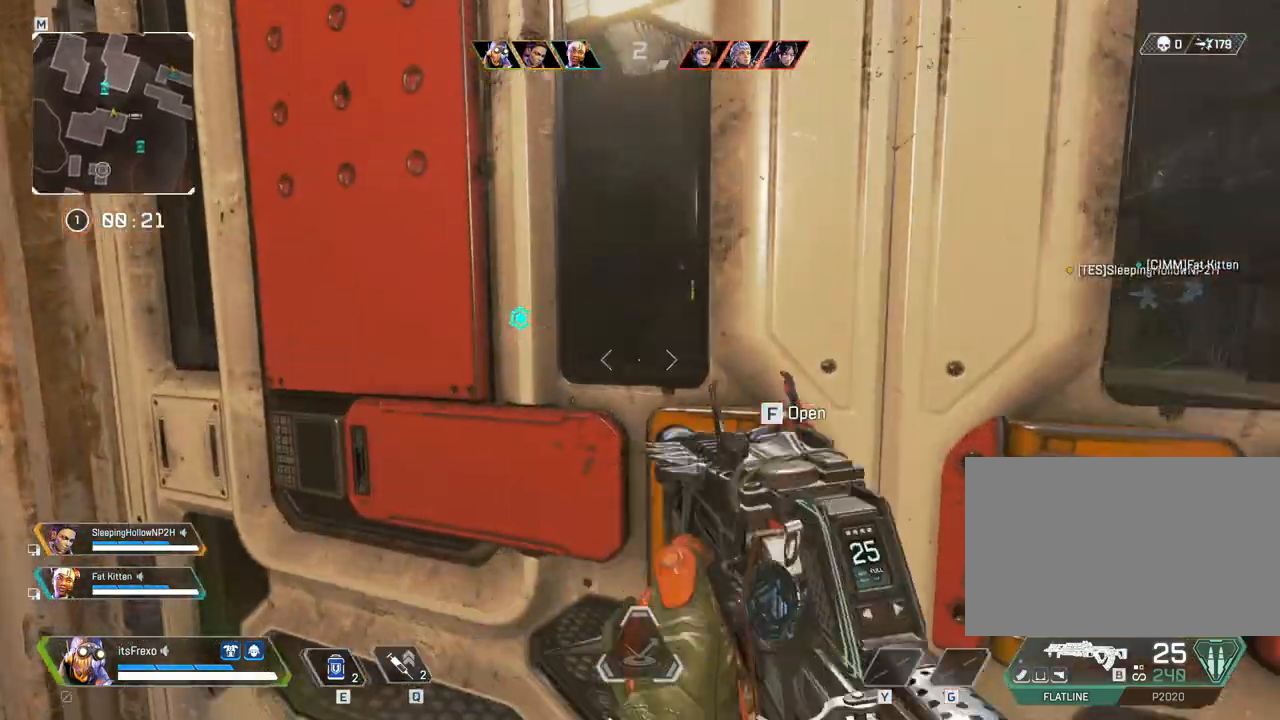
{"keys": [], "mouse": ["right"], "events": [[17, "d", "up"], [67, "w", "up"], [267, "d", "down"], [317, "d", "up"], [417, "mouse_right", "down"]]}
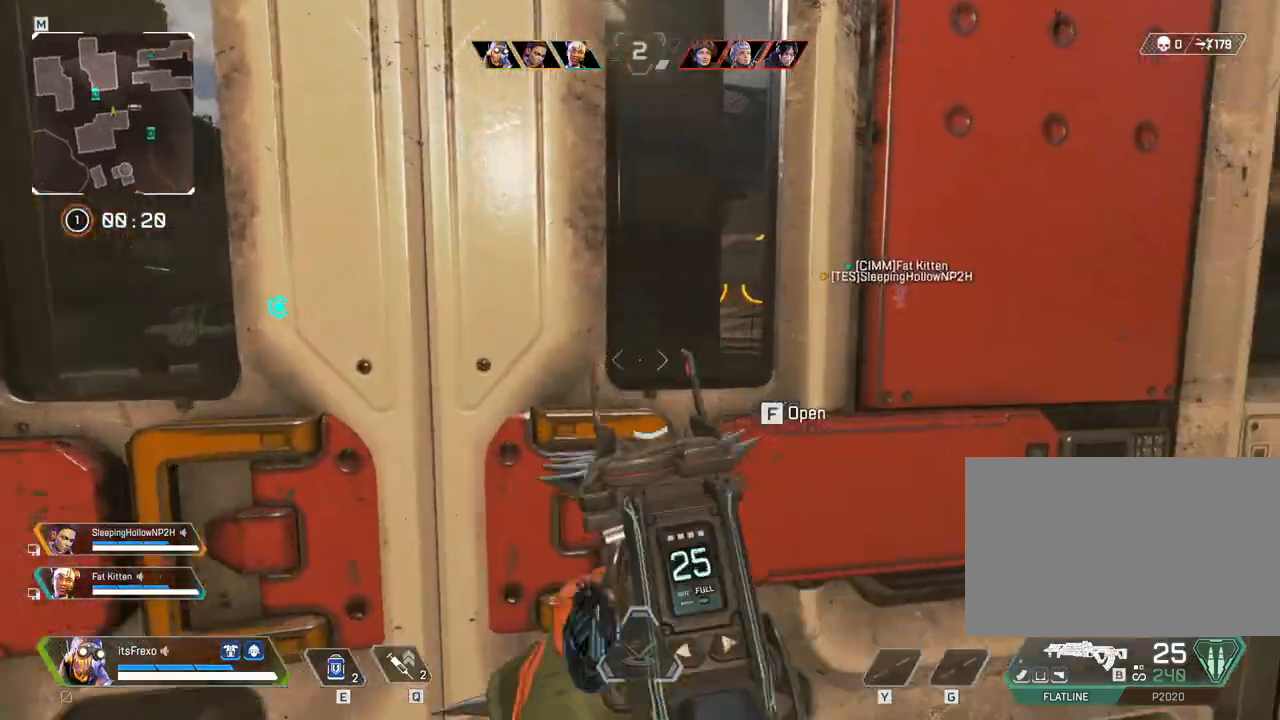
{"keys": ["a"], "mouse": [], "events": [[100, "mouse_right", "up"], [217, "w", "down"], [417, "w", "up"], [467, "a", "down"]]}
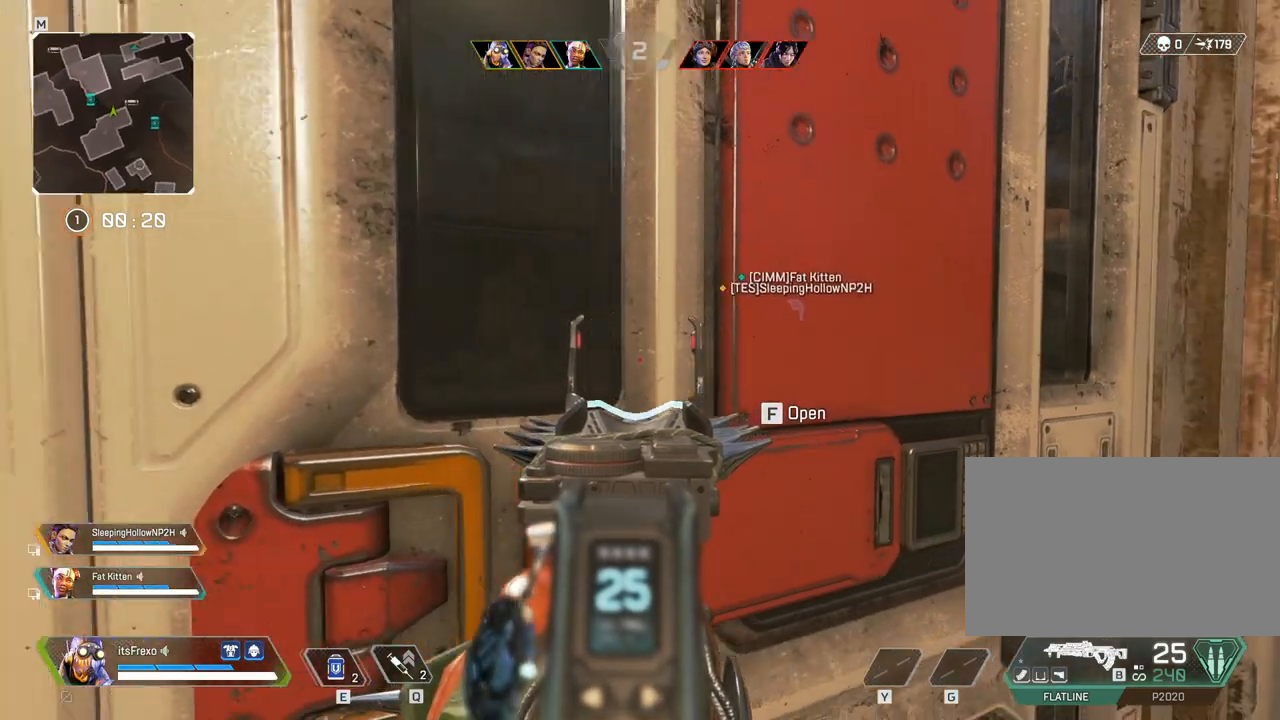
{"keys": [], "mouse": [], "events": [[117, "a", "up"], [300, "w", "down"], [467, "w", "up"]]}
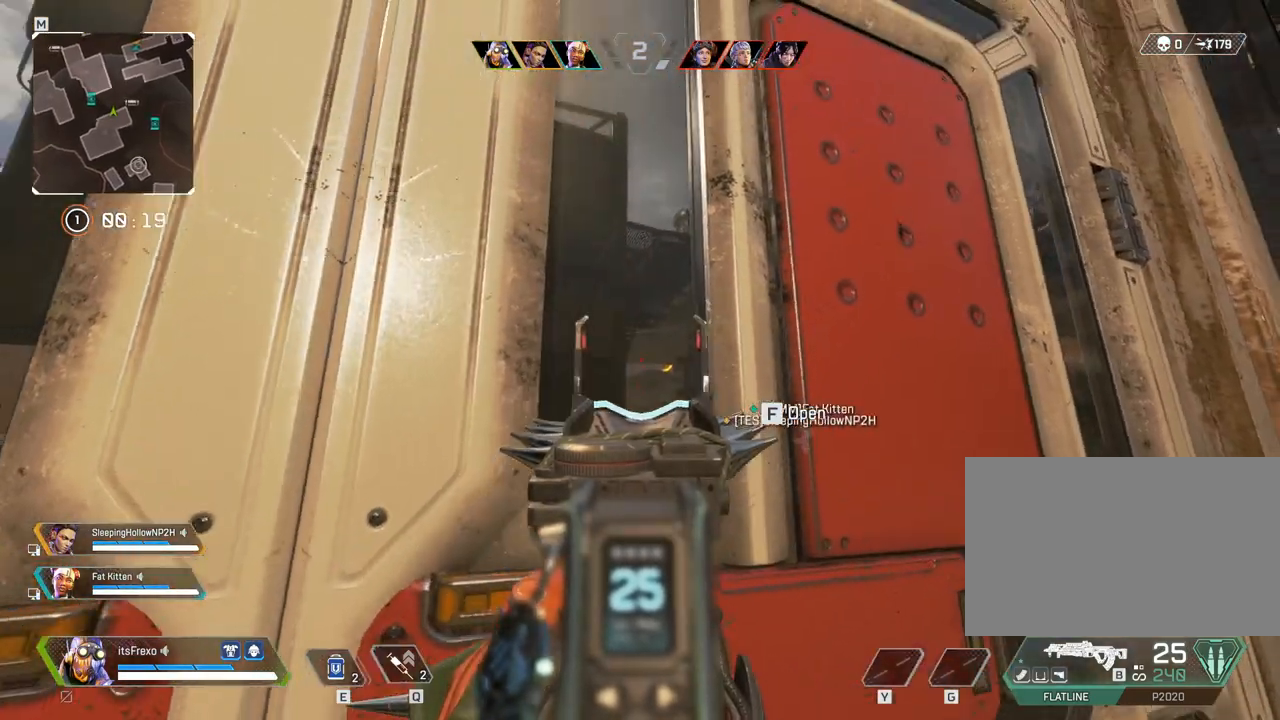
{"keys": [], "mouse": [], "events": []}
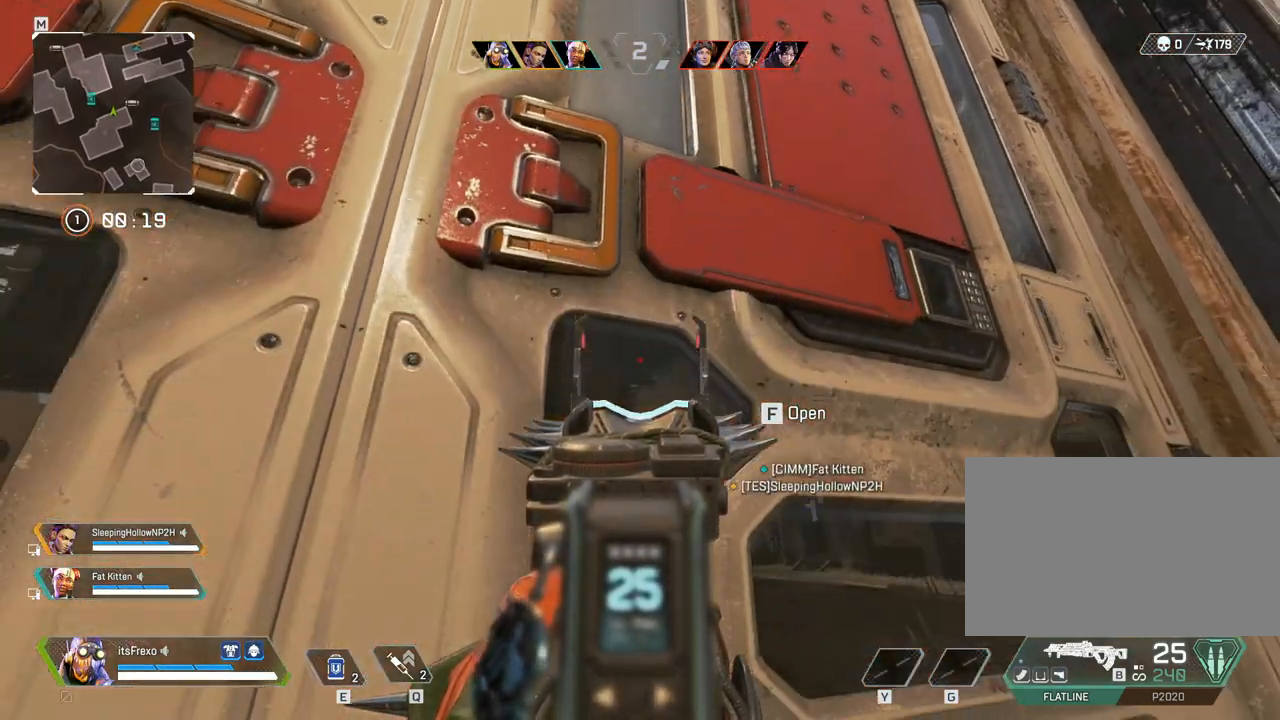
{"keys": ["d"], "mouse": [], "events": [[150, "mouse_right", "down"], [267, "mouse_right", "up"], [467, "d", "down"]]}
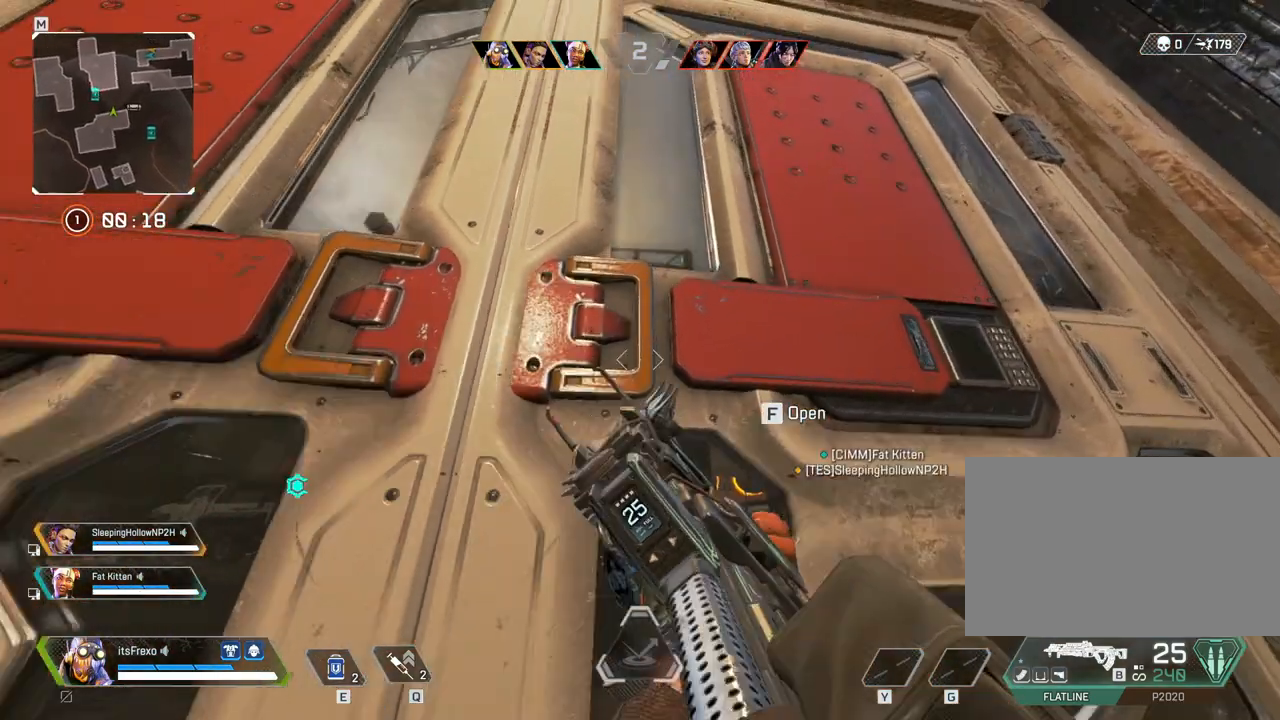
{"keys": [], "mouse": ["right"], "events": [[17, "d", "up"], [350, "w", "down"], [400, "mouse_right", "down"], [450, "w", "up"]]}
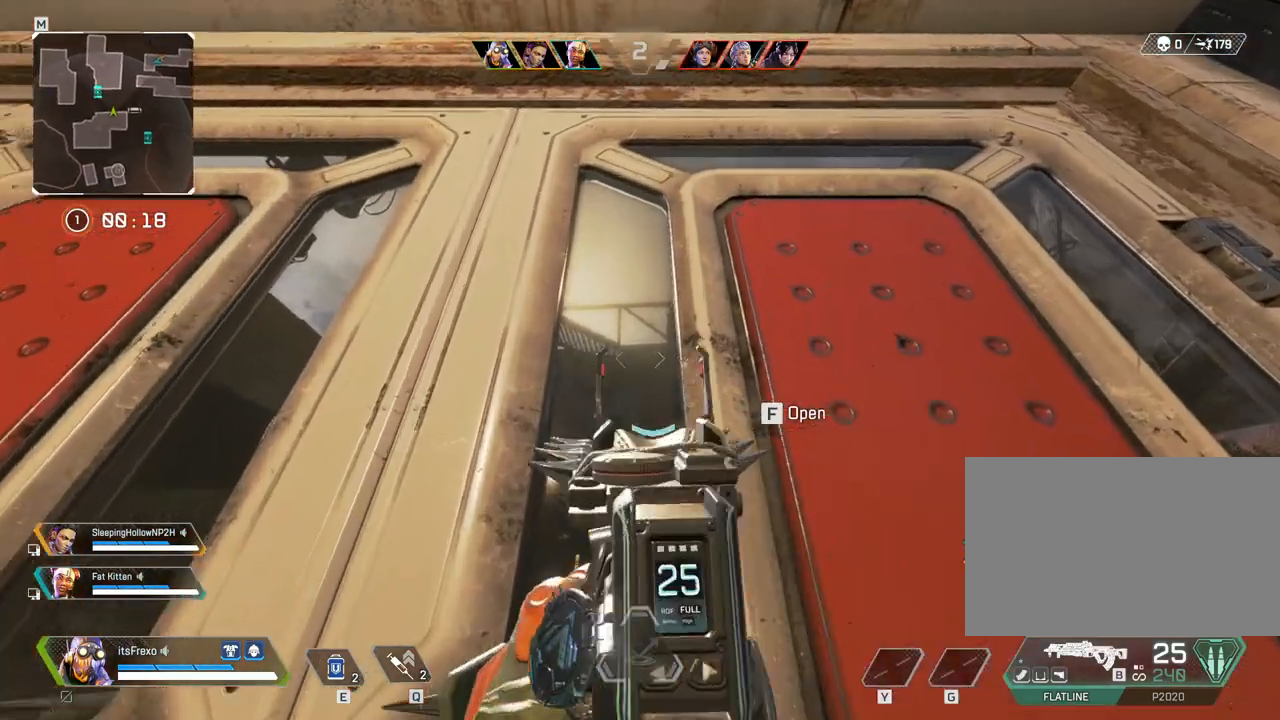
{"keys": ["w"], "mouse": [], "events": [[17, "mouse_right", "up"], [167, "a", "down"], [167, "w", "down"], [217, "w", "up"], [267, "a", "up"], [317, "w", "down"]]}
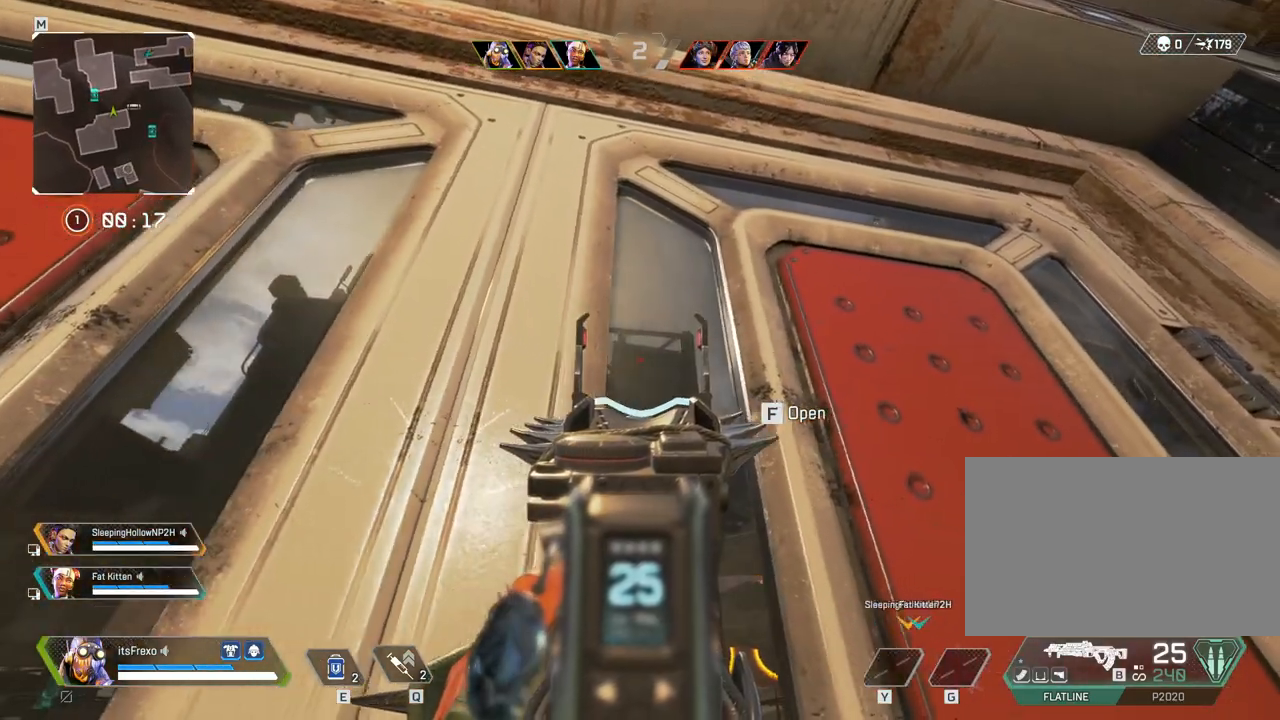
{"keys": [], "mouse": [], "events": [[150, "w", "up"]]}
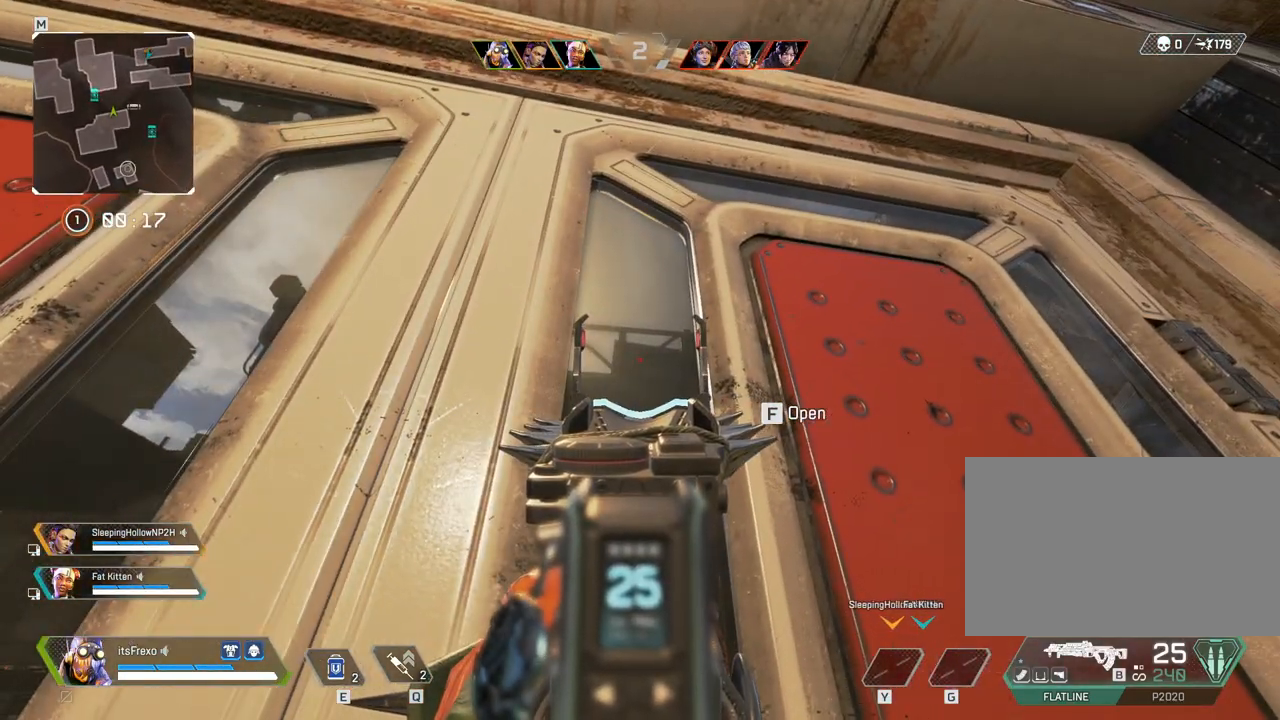
{"keys": [], "mouse": [], "events": []}
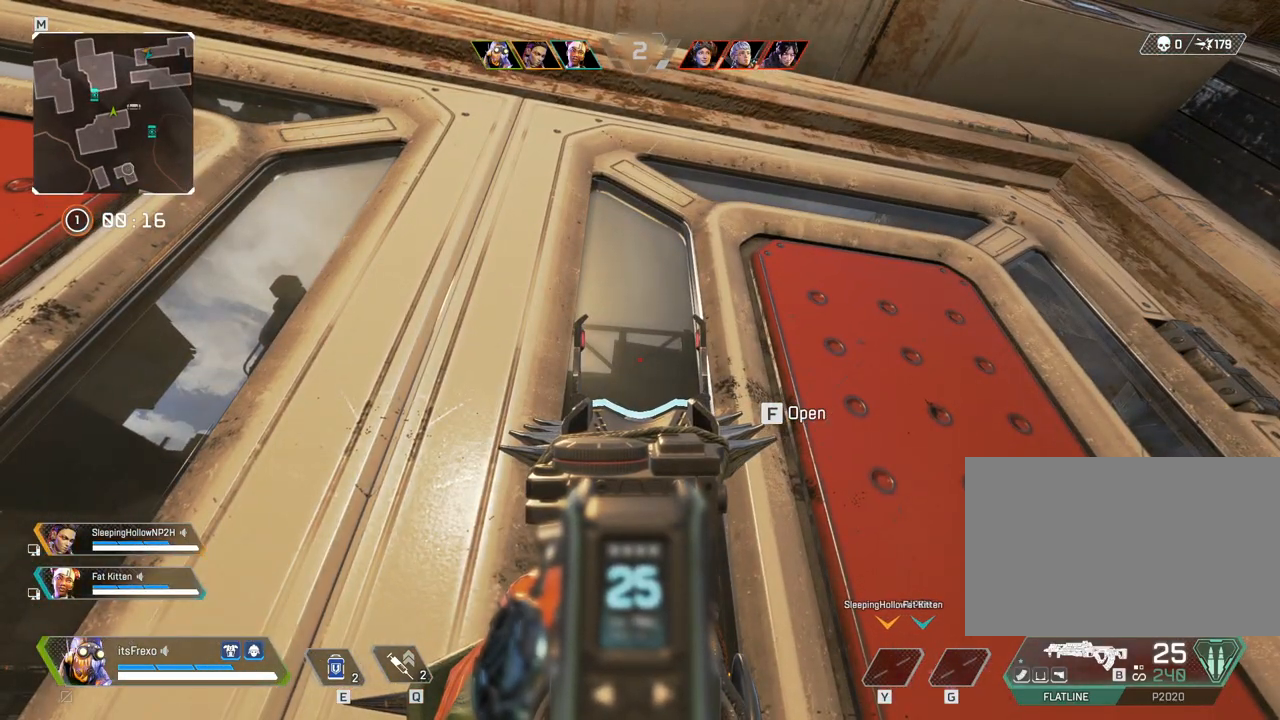
{"keys": ["w"], "mouse": [], "events": [[367, "w", "down"]]}
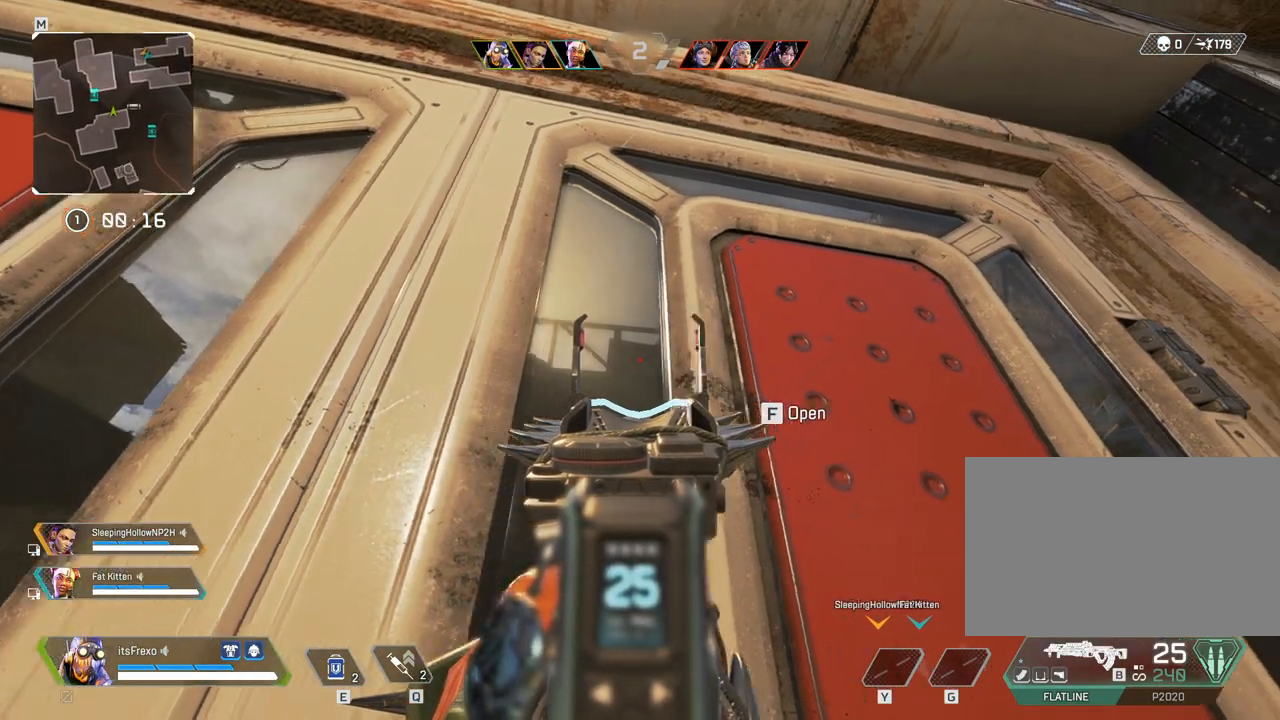
{"keys": ["w"], "mouse": [], "events": [[50, "w", "up"], [100, "a", "down"], [217, "a", "up"], [417, "w", "down"]]}
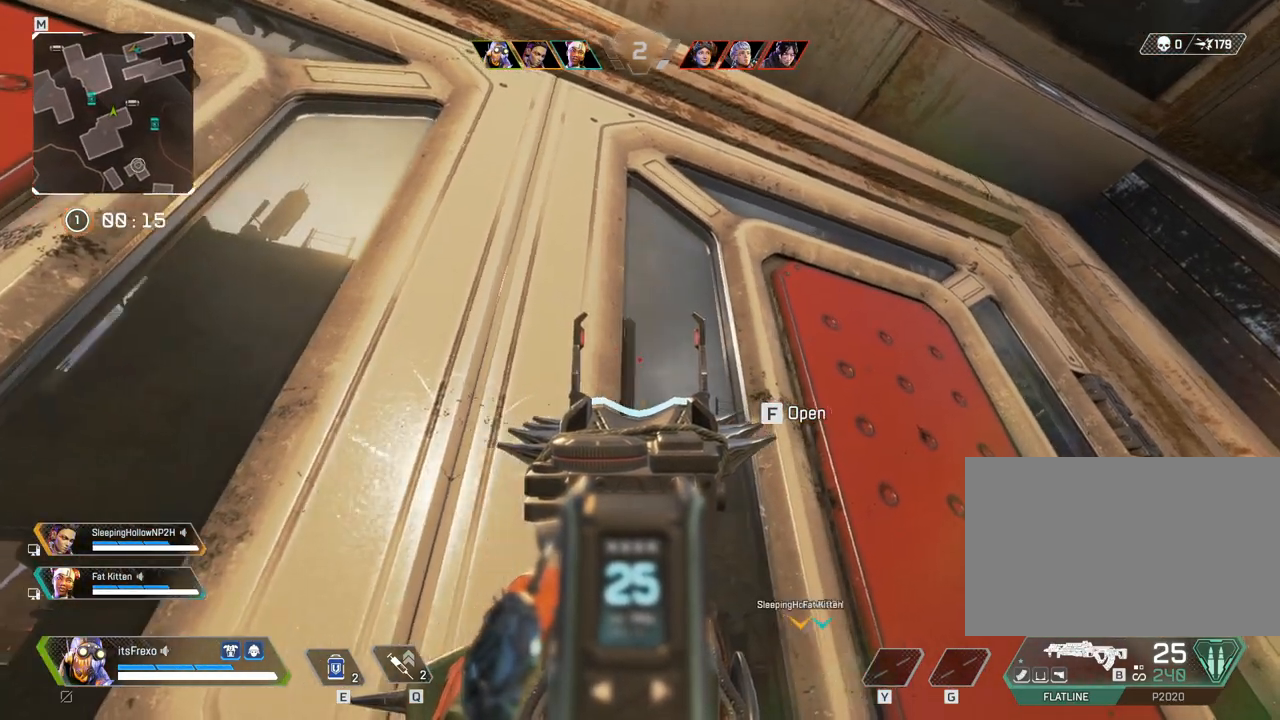
{"keys": [], "mouse": [], "events": [[67, "w", "up"]]}
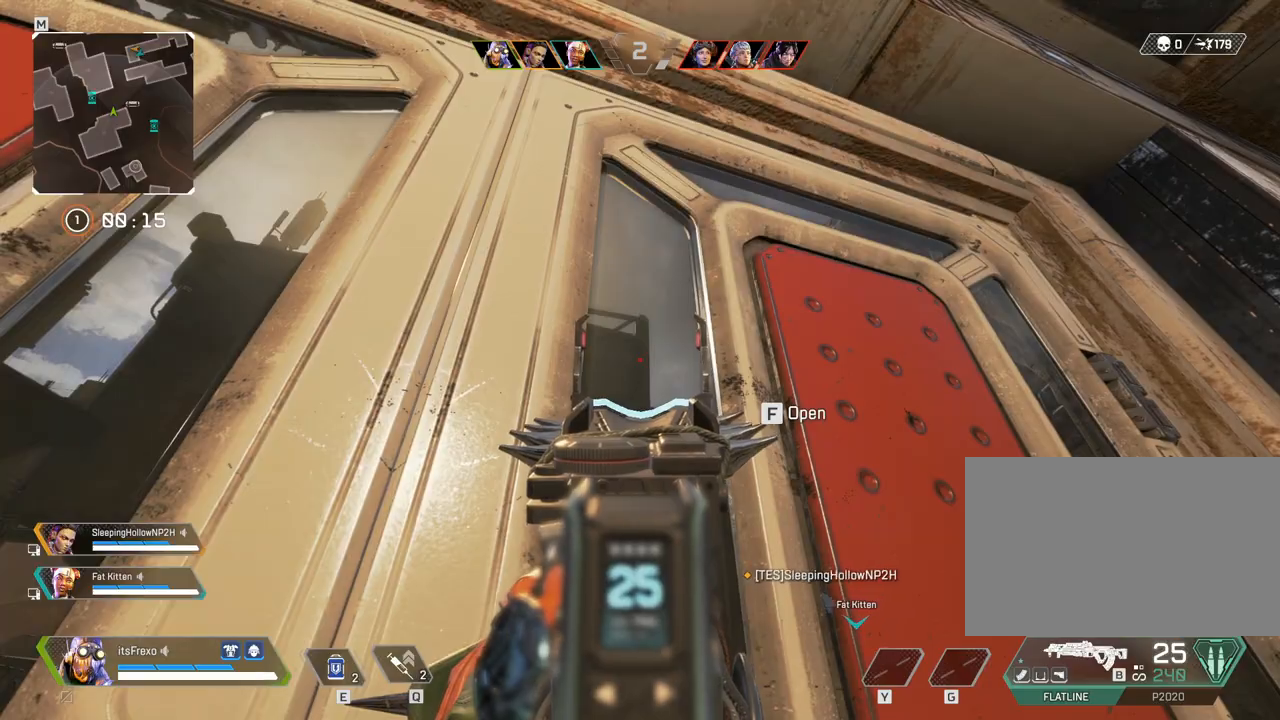
{"keys": [], "mouse": [], "events": []}
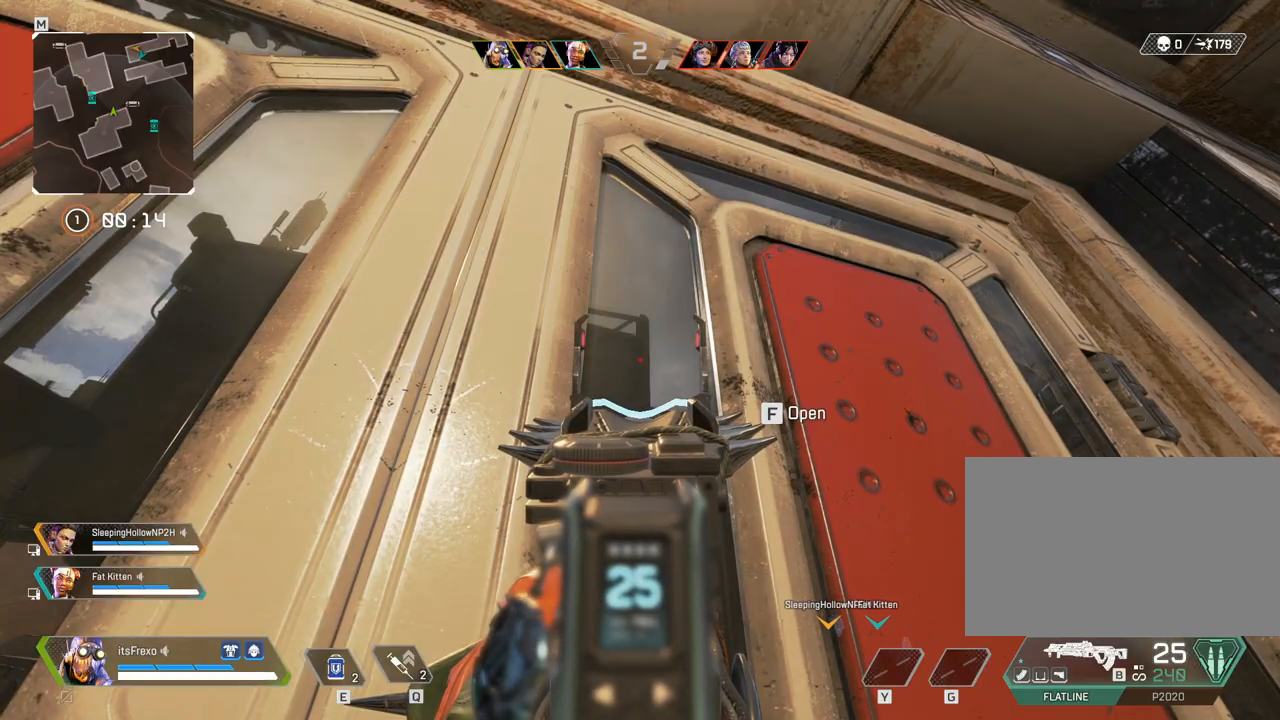
{"keys": [], "mouse": [], "events": [[50, "mouse_right", "down"], [200, "mouse_right", "up"], [317, "d", "down"], [367, "d", "up"]]}
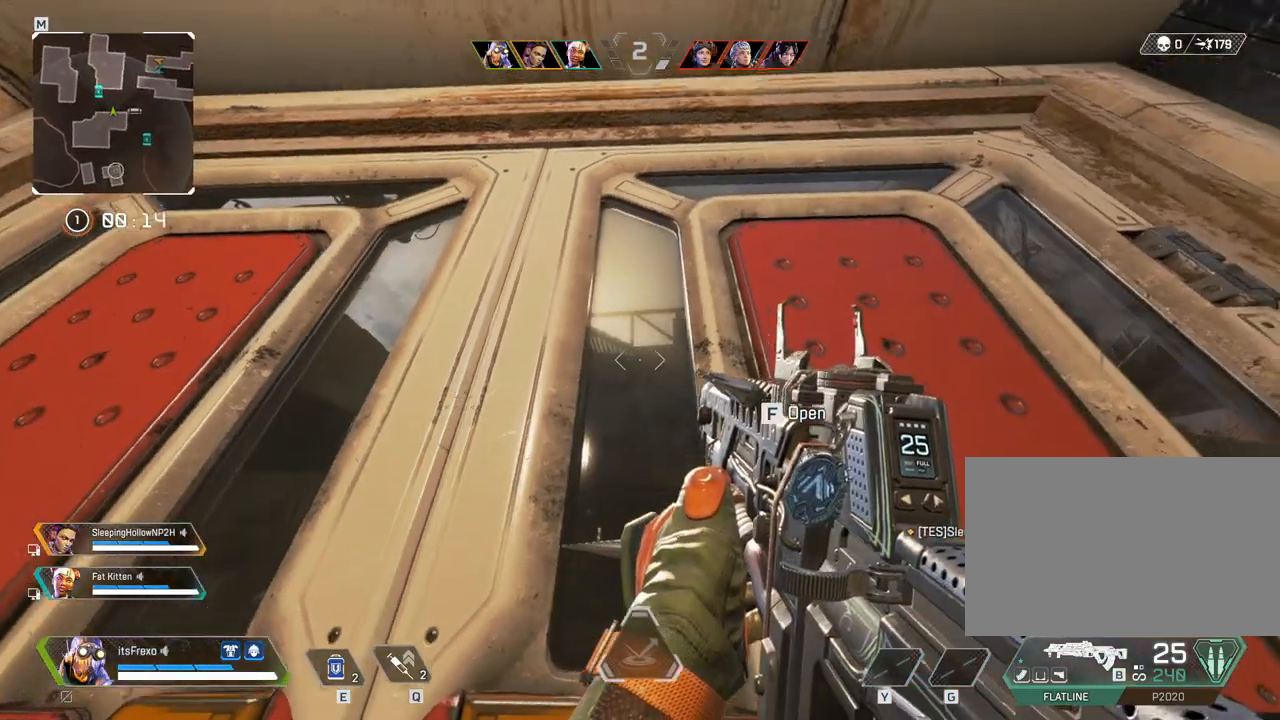
{"keys": [], "mouse": [], "events": [[350, "a", "down"], [400, "a", "up"]]}
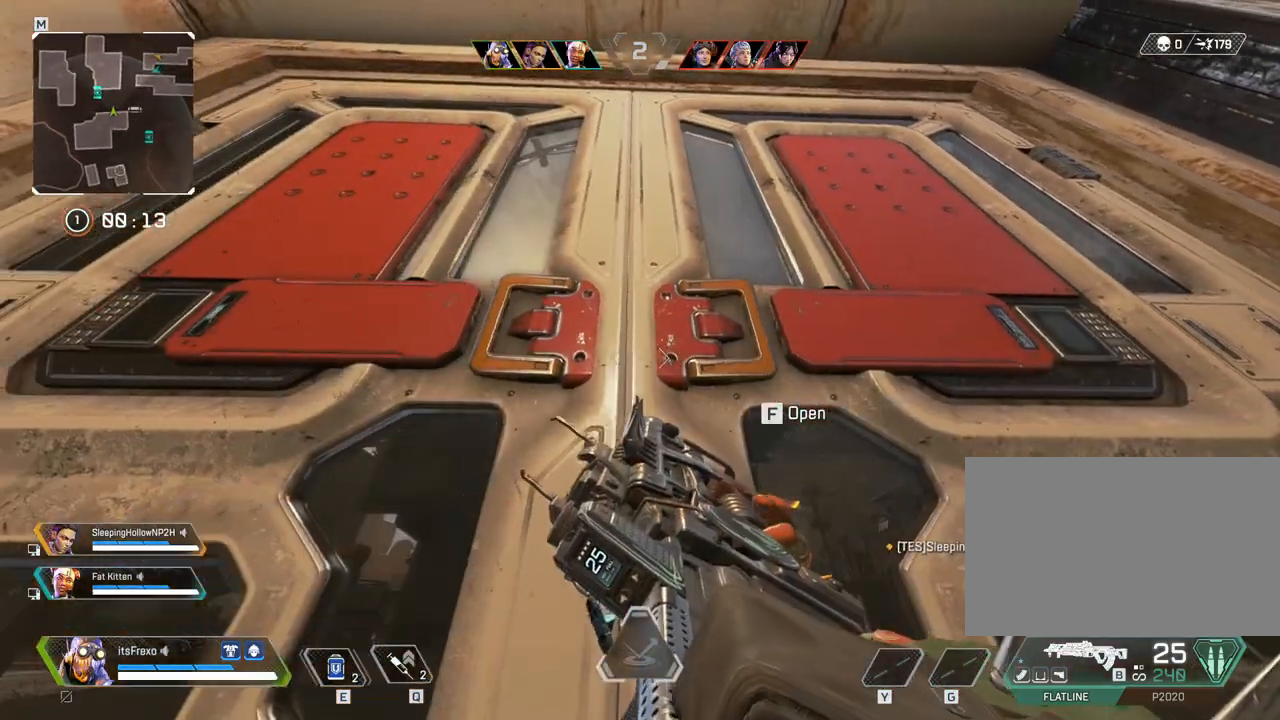
{"keys": [], "mouse": [], "events": [[117, "w", "down"], [217, "w", "up"]]}
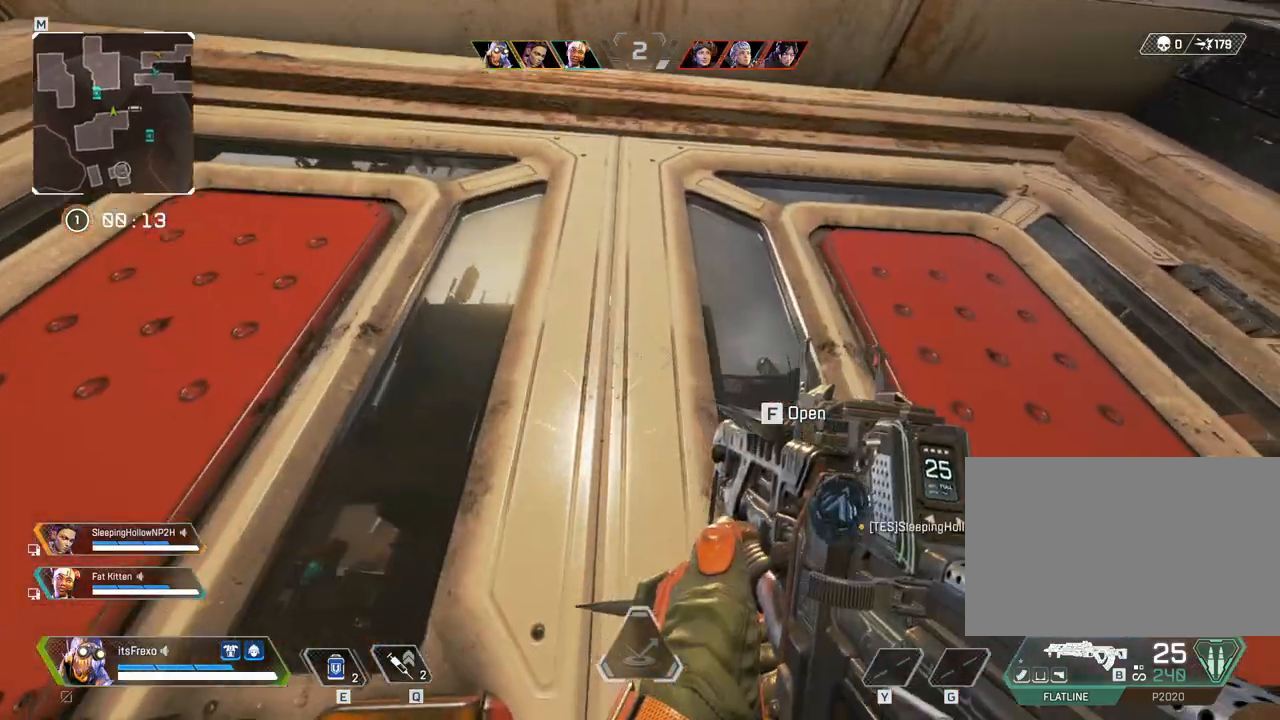
{"keys": ["3"], "mouse": [], "events": [[417, "3", "down"]]}
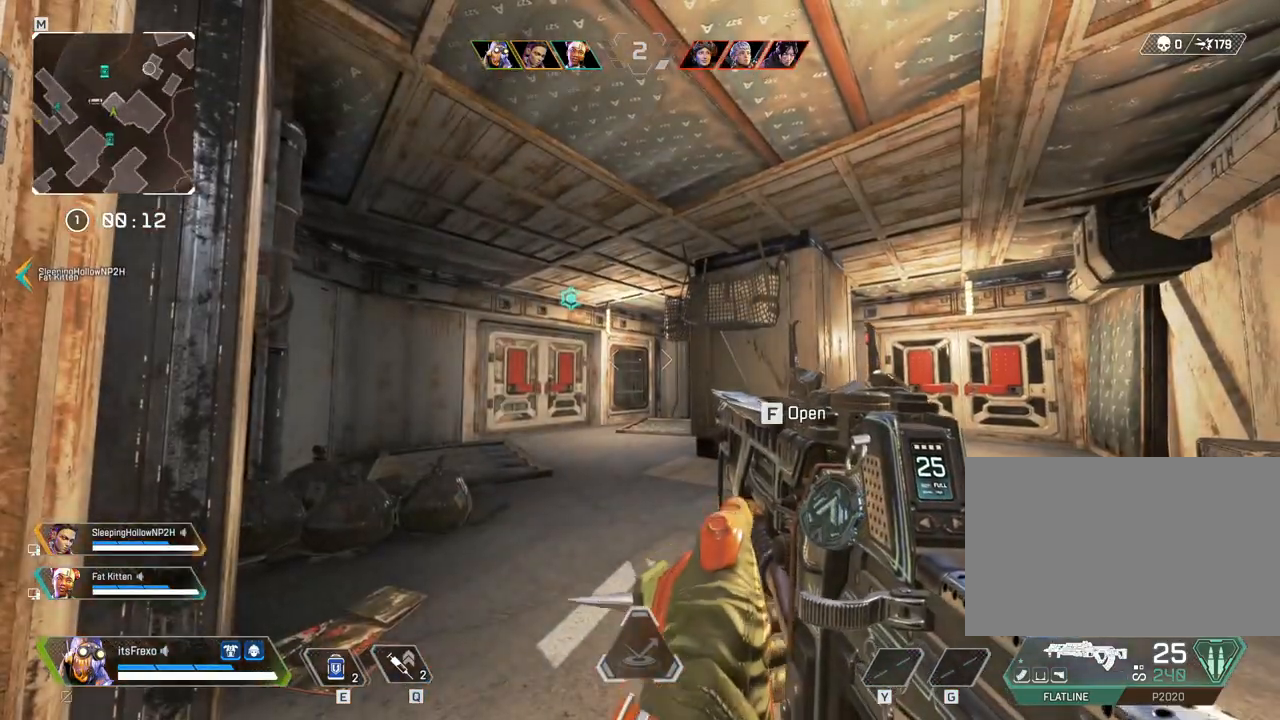
{"keys": [], "mouse": [], "events": [[17, "3", "up"]]}
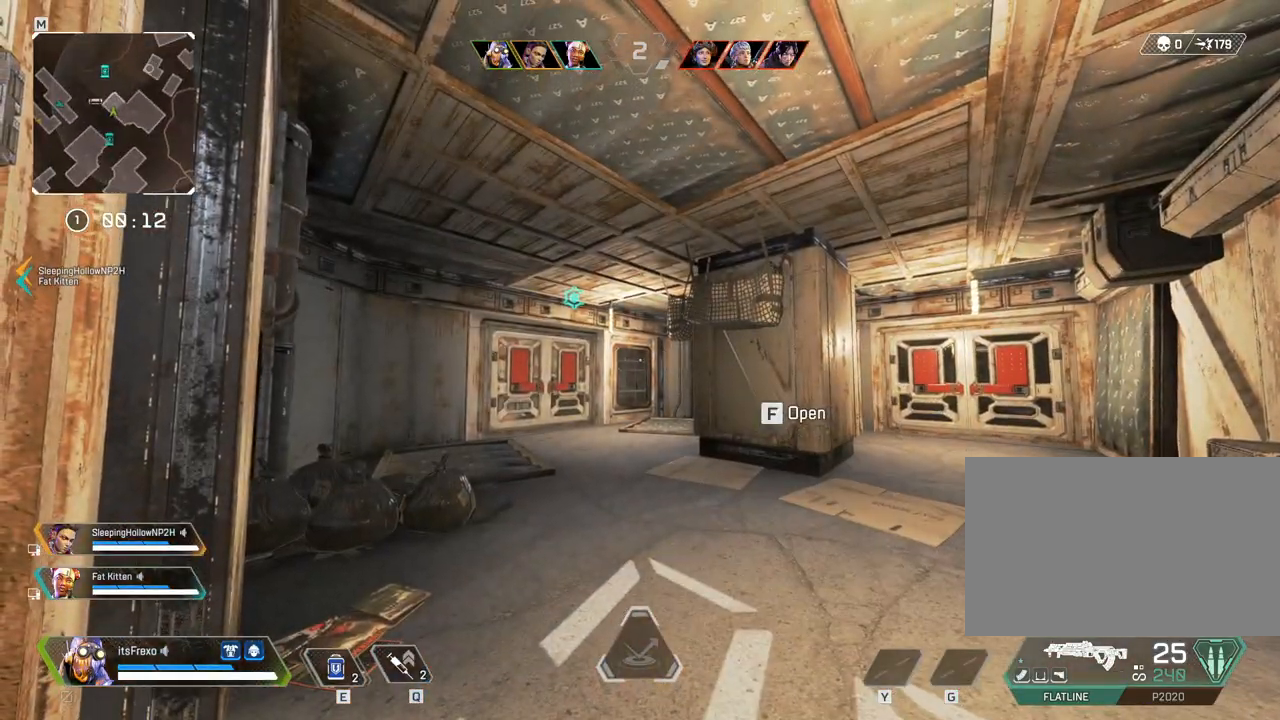
{"keys": [], "mouse": [], "events": []}
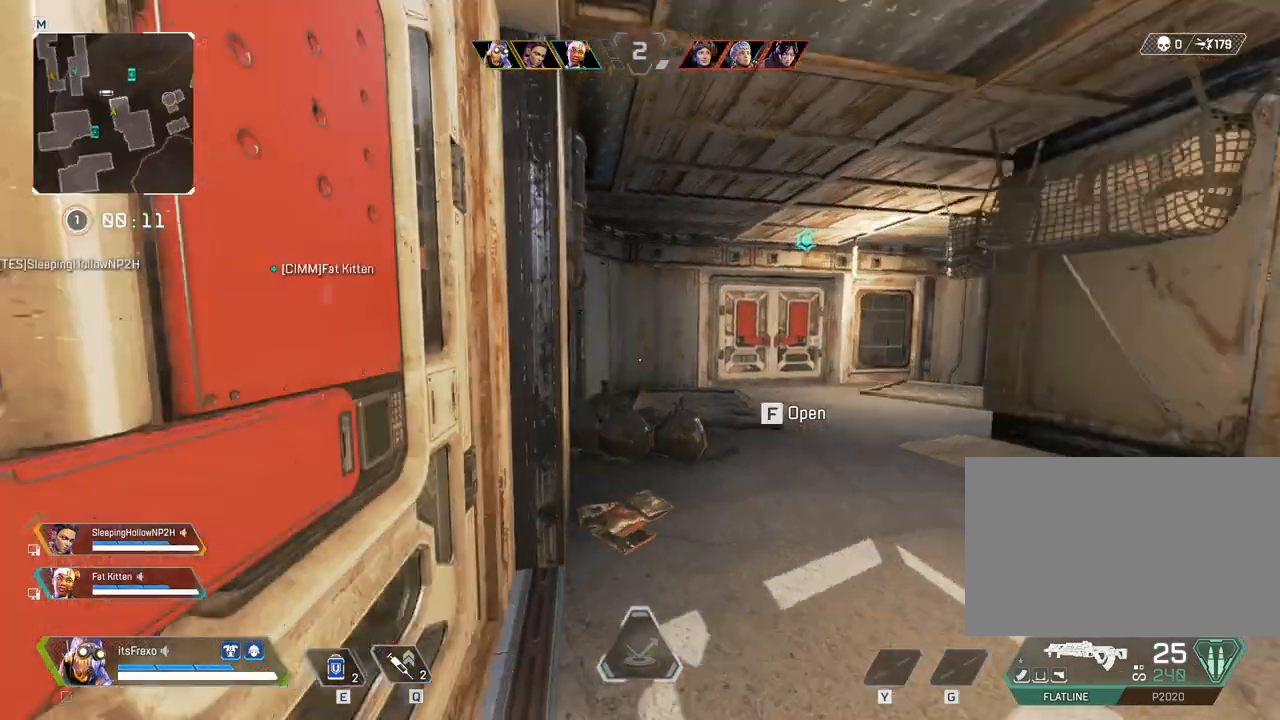
{"keys": [], "mouse": [], "events": []}
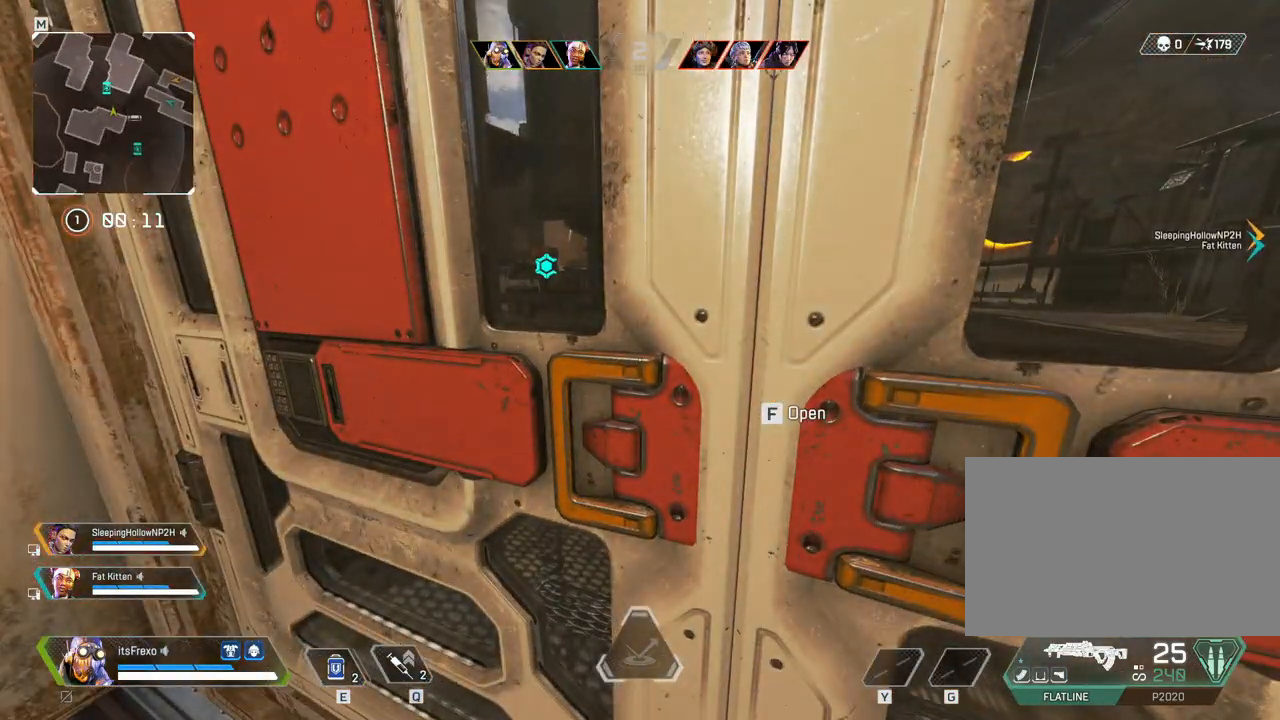
{"keys": [], "mouse": [], "events": [[67, "d", "down"], [167, "d", "up"], [350, "a", "down"], [450, "a", "up"]]}
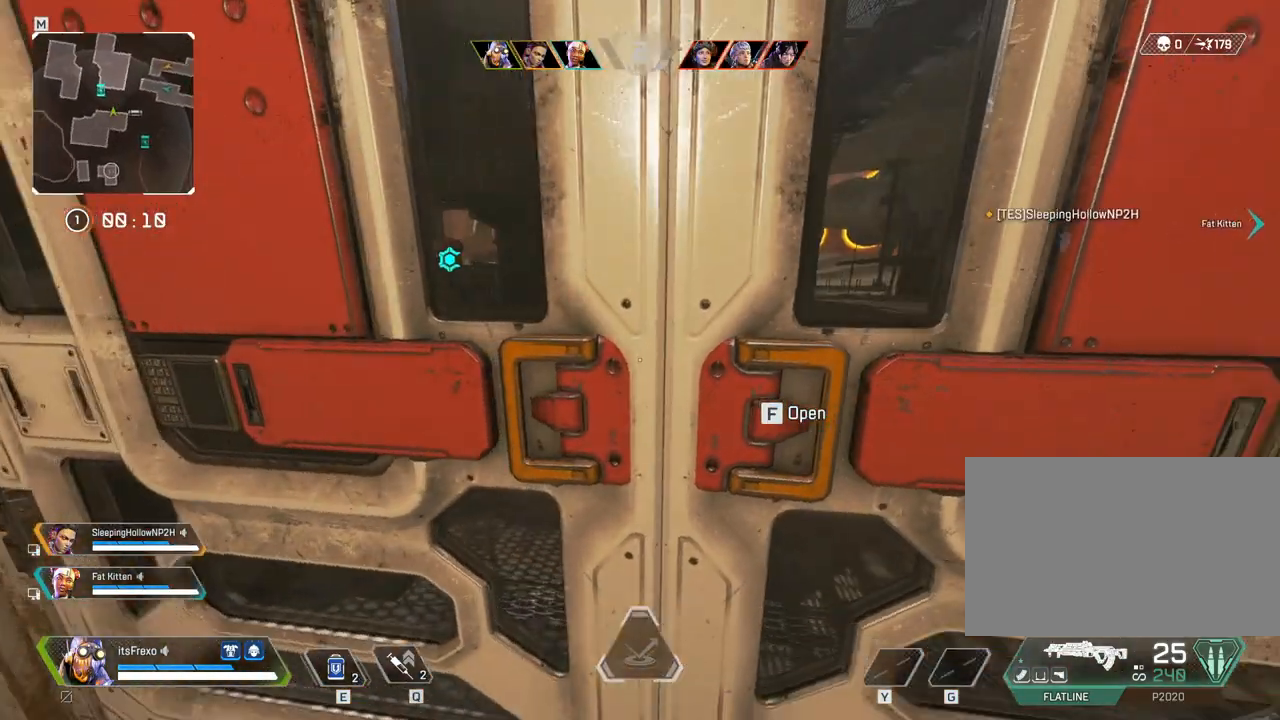
{"keys": [], "mouse": [], "events": [[267, "w", "down"], [367, "w", "up"]]}
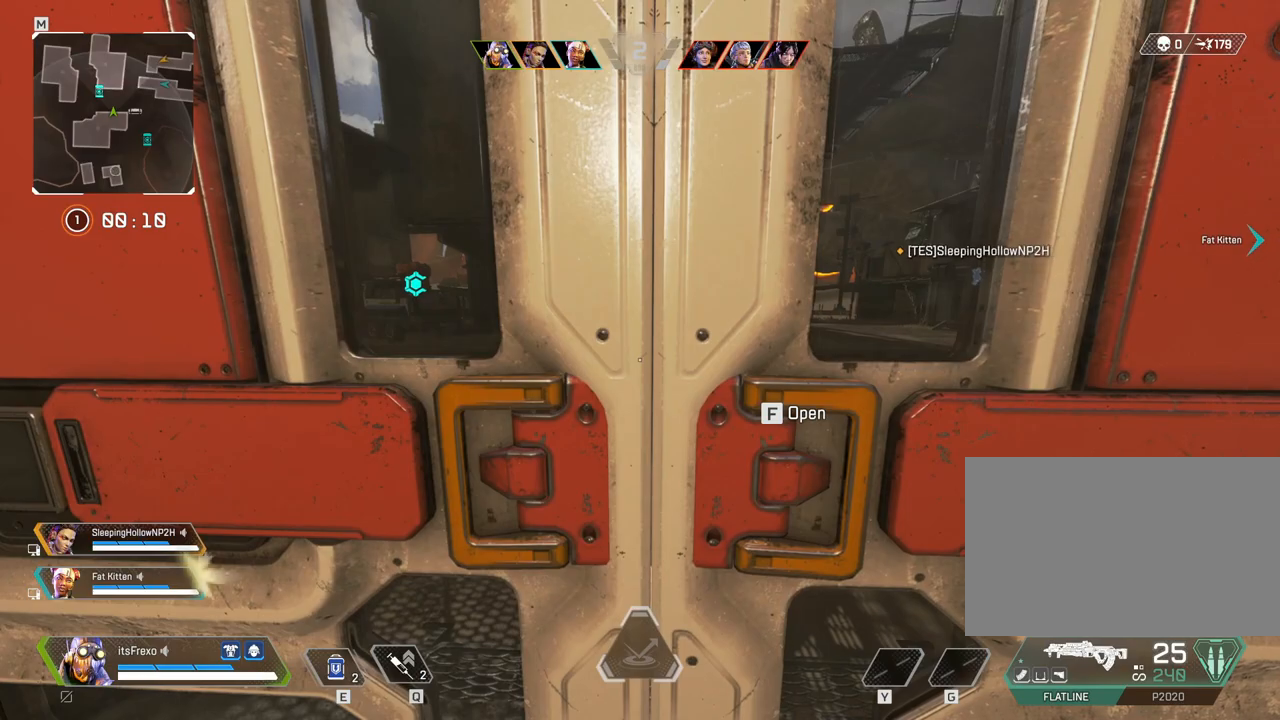
{"keys": [], "mouse": [], "events": []}
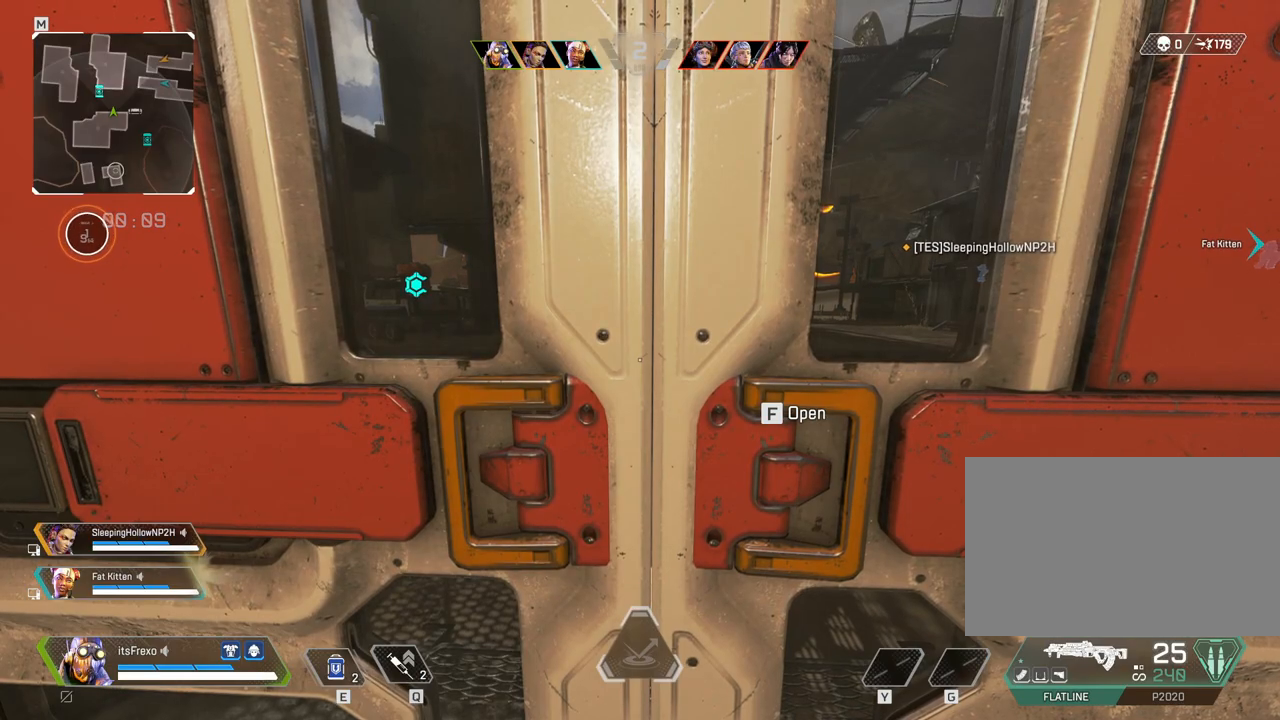
{"keys": [], "mouse": [], "events": [[117, "mouse_wheel", "down"], [250, "mouse_wheel", "up"]]}
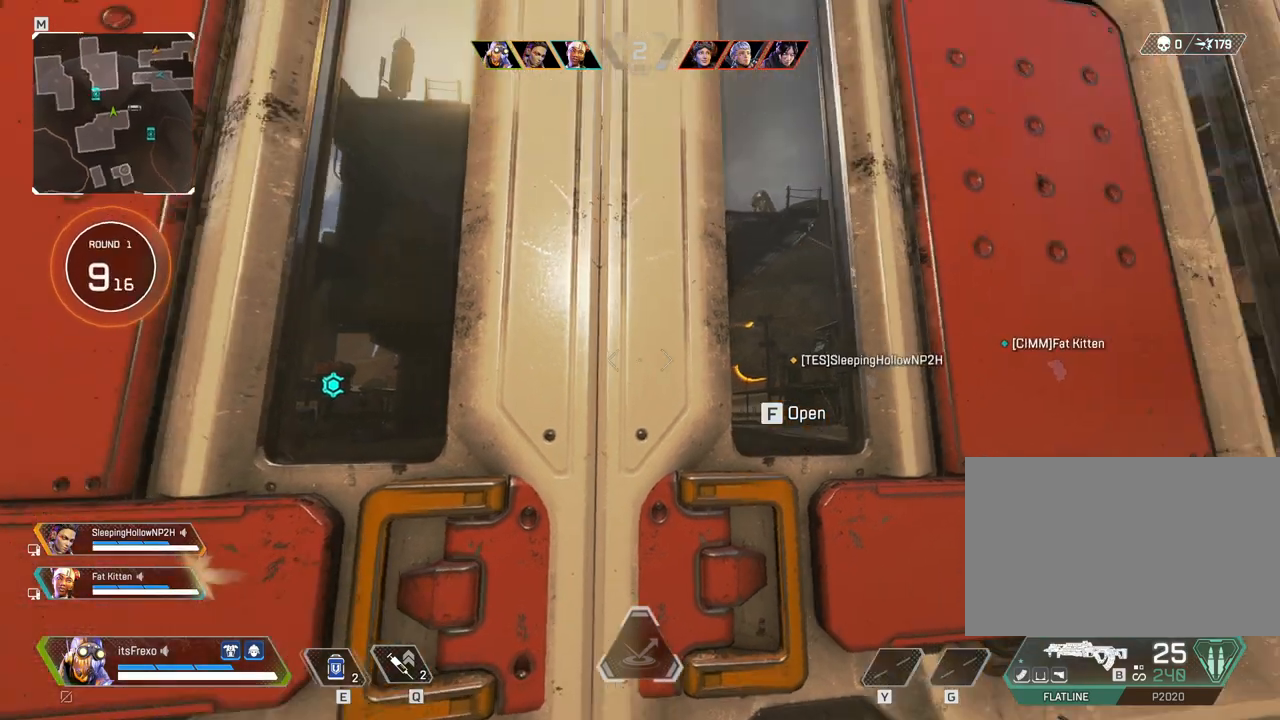
{"keys": [], "mouse": [], "events": [[117, "d", "down"], [167, "d", "up"], [267, "mouse_right", "down"], [467, "mouse_right", "up"]]}
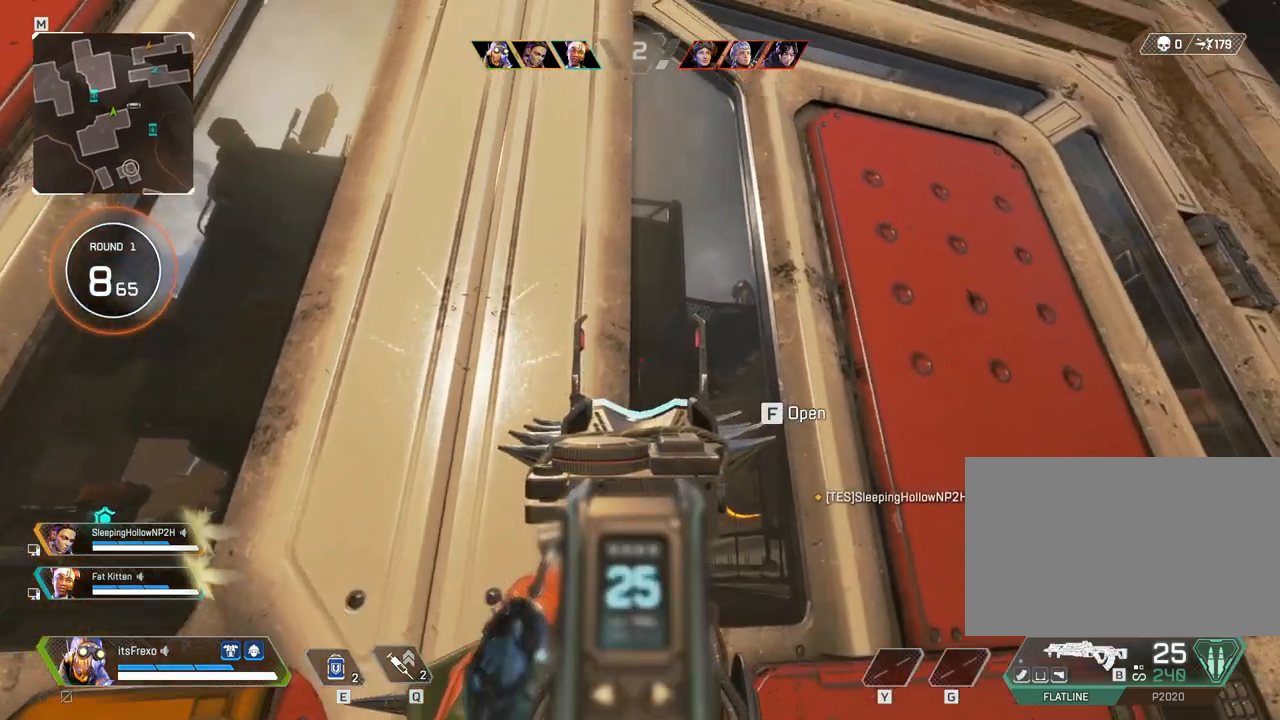
{"keys": [], "mouse": [], "events": [[217, "w", "down"], [317, "w", "up"]]}
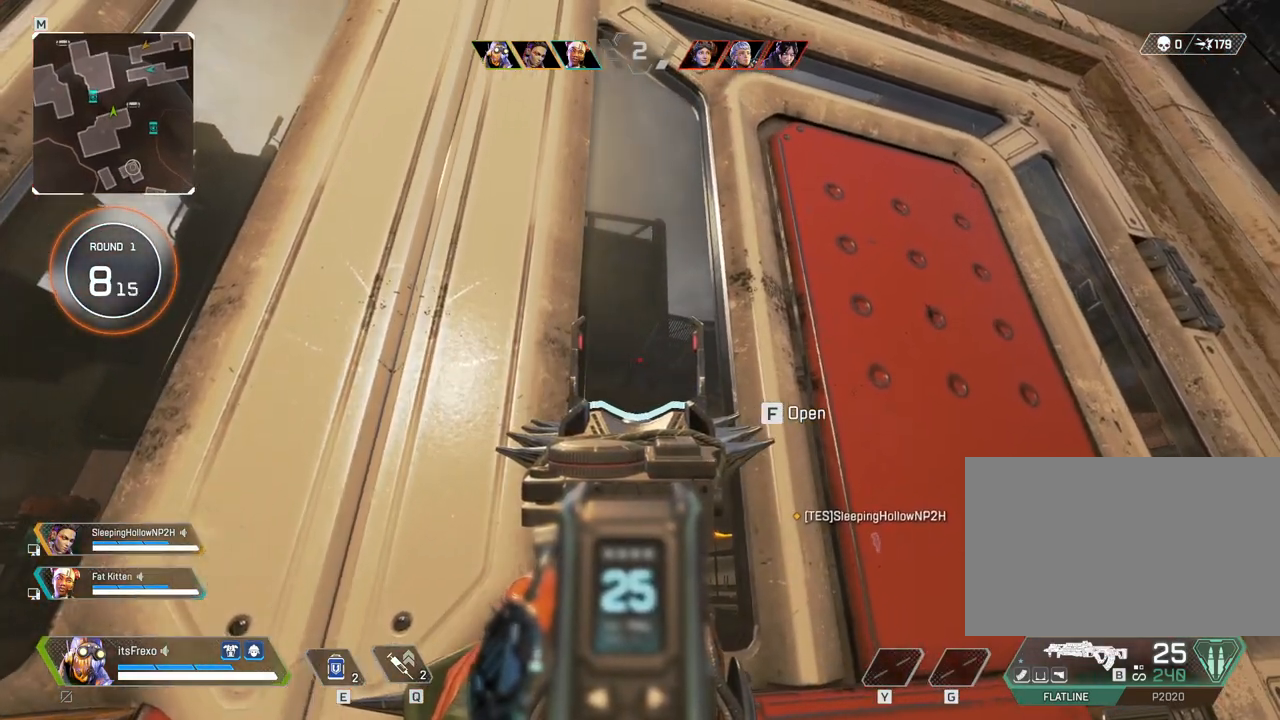
{"keys": [], "mouse": [], "events": [[300, "mouse_right", "down"], [400, "d", "down"], [450, "d", "up"], [450, "mouse_right", "up"]]}
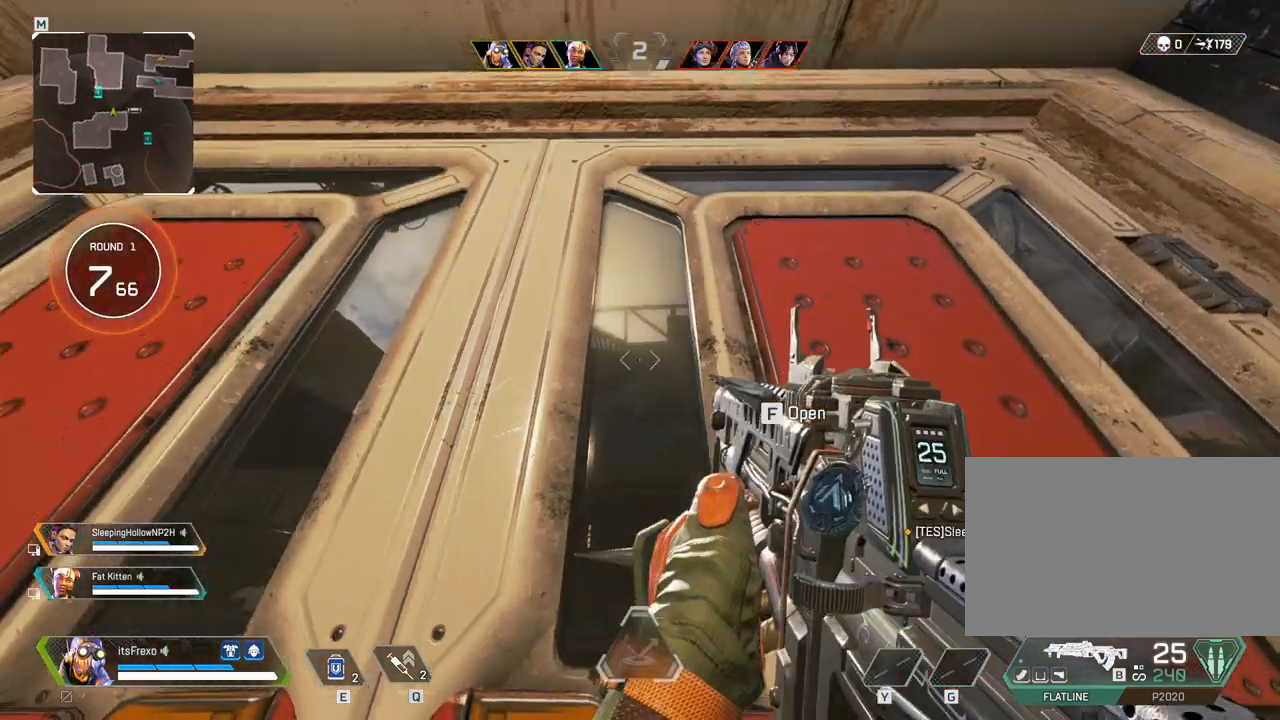
{"keys": [], "mouse": [], "events": [[67, "d", "down"], [167, "d", "up"], [167, "mouse_right", "down"], [317, "mouse_right", "up"], [417, "a", "down"], [500, "a", "up"]]}